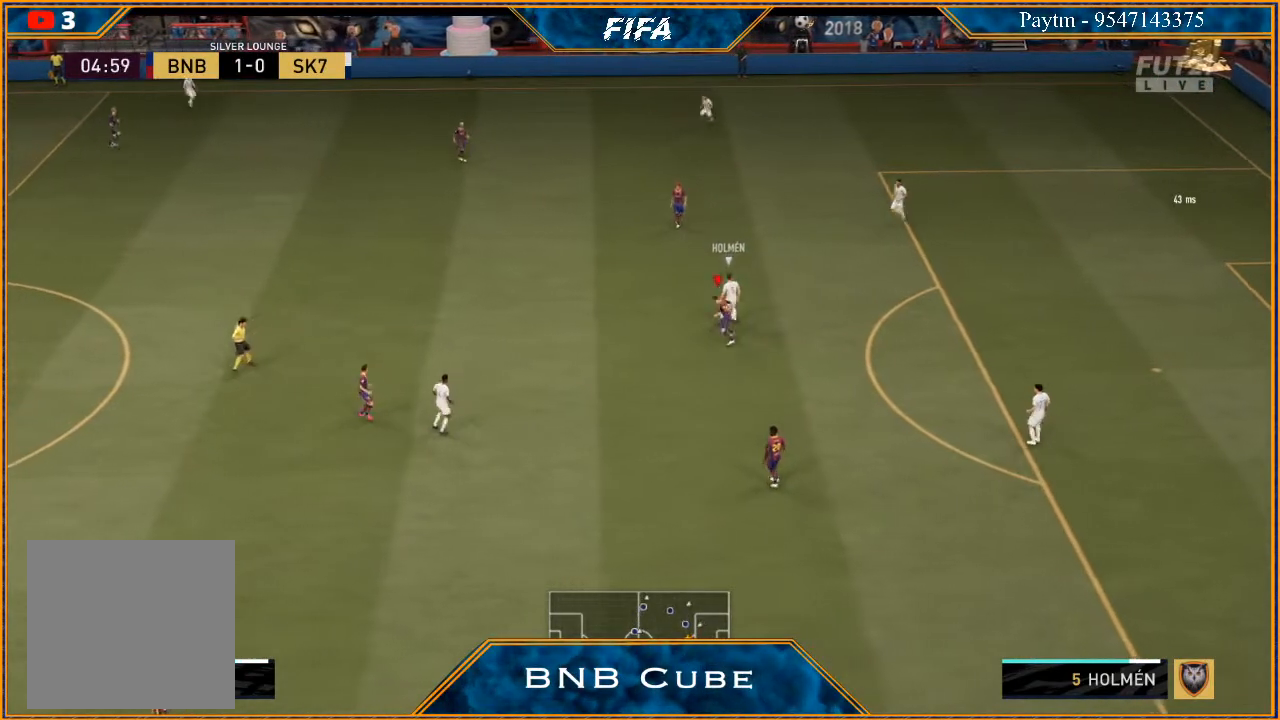
Gameplay with a controller (Xbox layout); each line is a JSON object with the inputs held at the frame after it. "events" lists button and stick changes between this image and that frame as [ms after this image, input, new state], when the widget could be followed in between.
{"buttons": [], "left_stick": "up", "right_stick": "center", "events": [[67, "left_stick", "up-left"], [267, "left_stick", "up"]]}
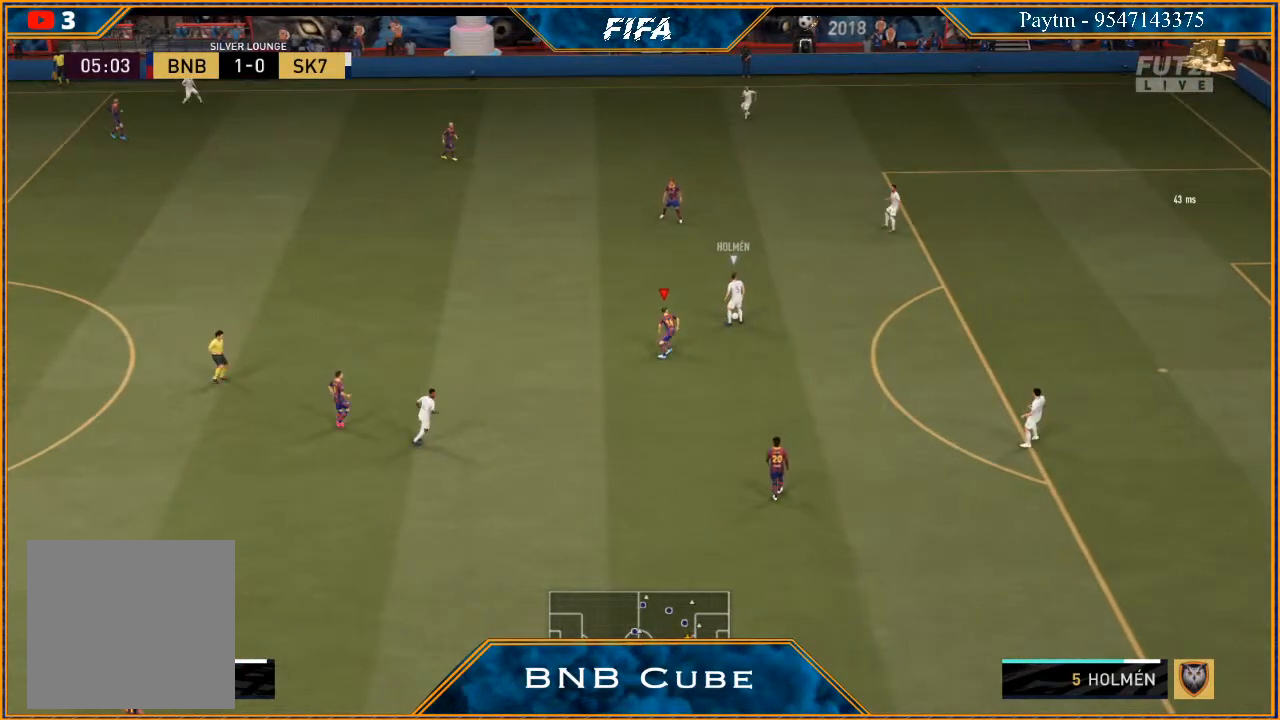
{"buttons": [], "left_stick": "up-right", "right_stick": "center", "events": [[133, "left_stick", "up-right"]]}
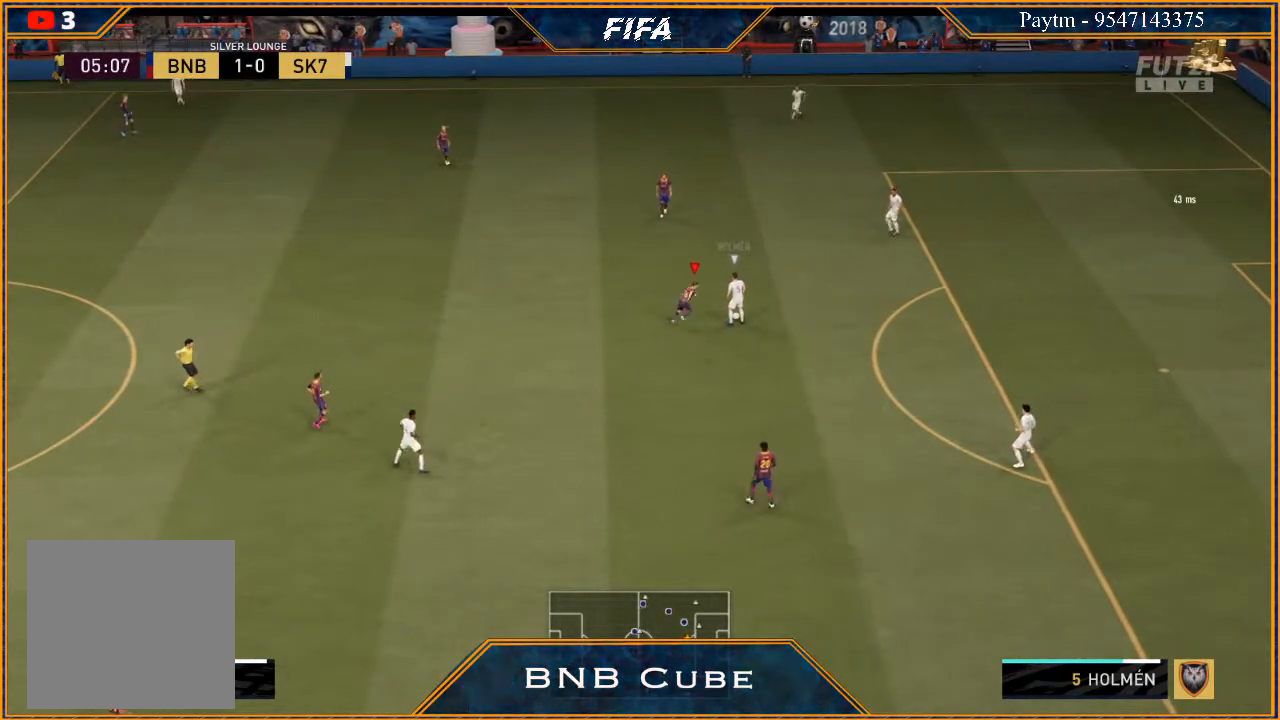
{"buttons": [], "left_stick": "right", "right_stick": "center", "events": [[267, "left_stick", "right"]]}
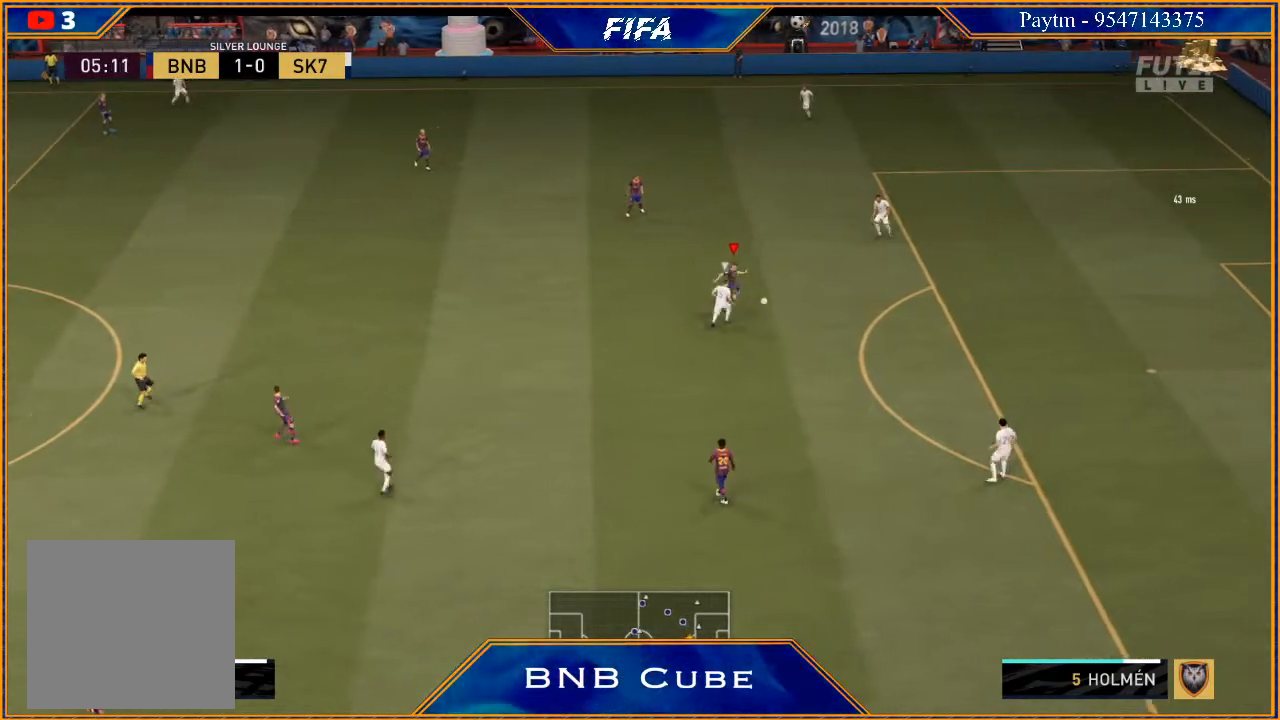
{"buttons": [], "left_stick": "down-right", "right_stick": "center", "events": [[467, "left_stick", "down-right"]]}
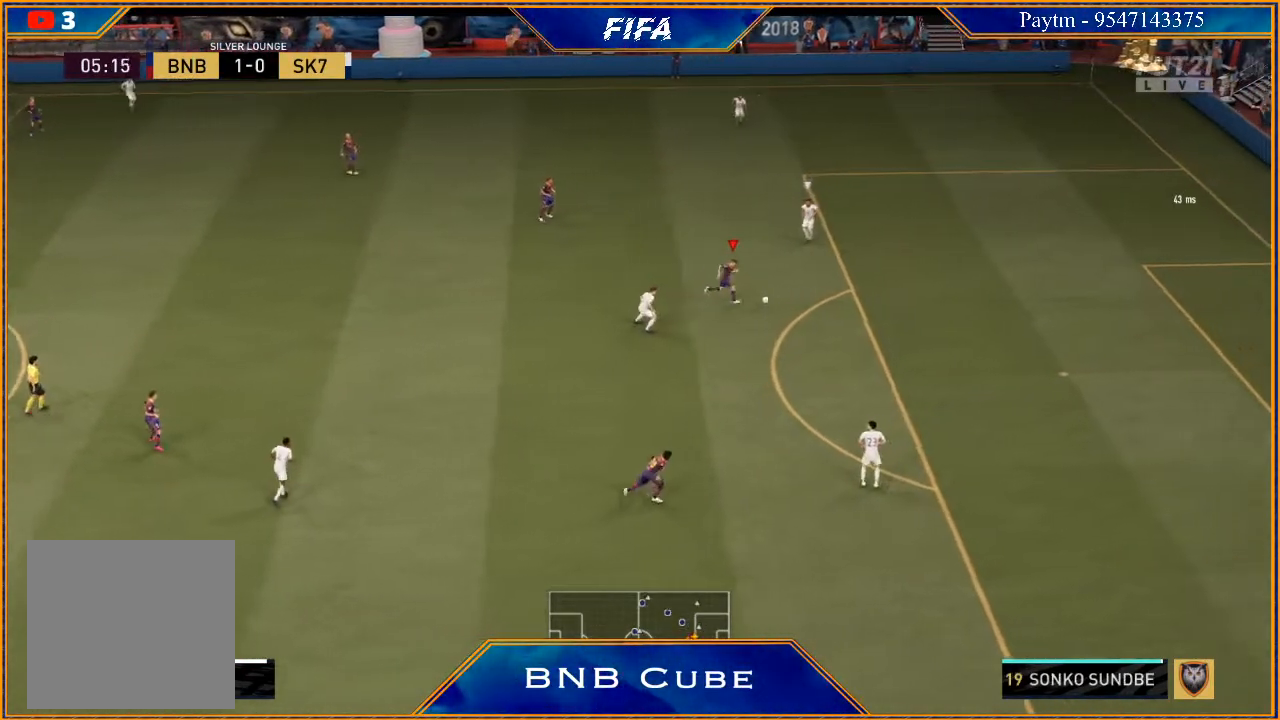
{"buttons": ["L1"], "left_stick": "right", "right_stick": "center", "events": [[300, "L1", "down"], [467, "left_stick", "right"]]}
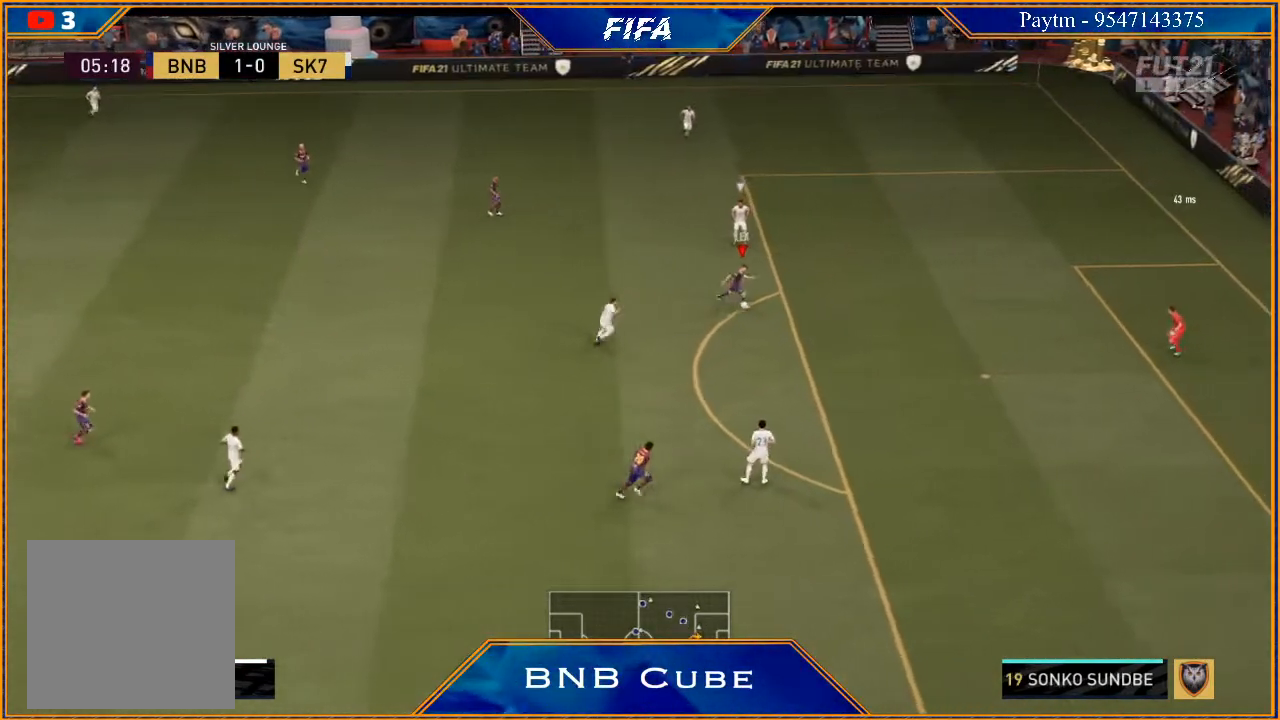
{"buttons": [], "left_stick": "up-right", "right_stick": "center", "events": [[33, "L1", "up"], [267, "left_stick", "up-right"]]}
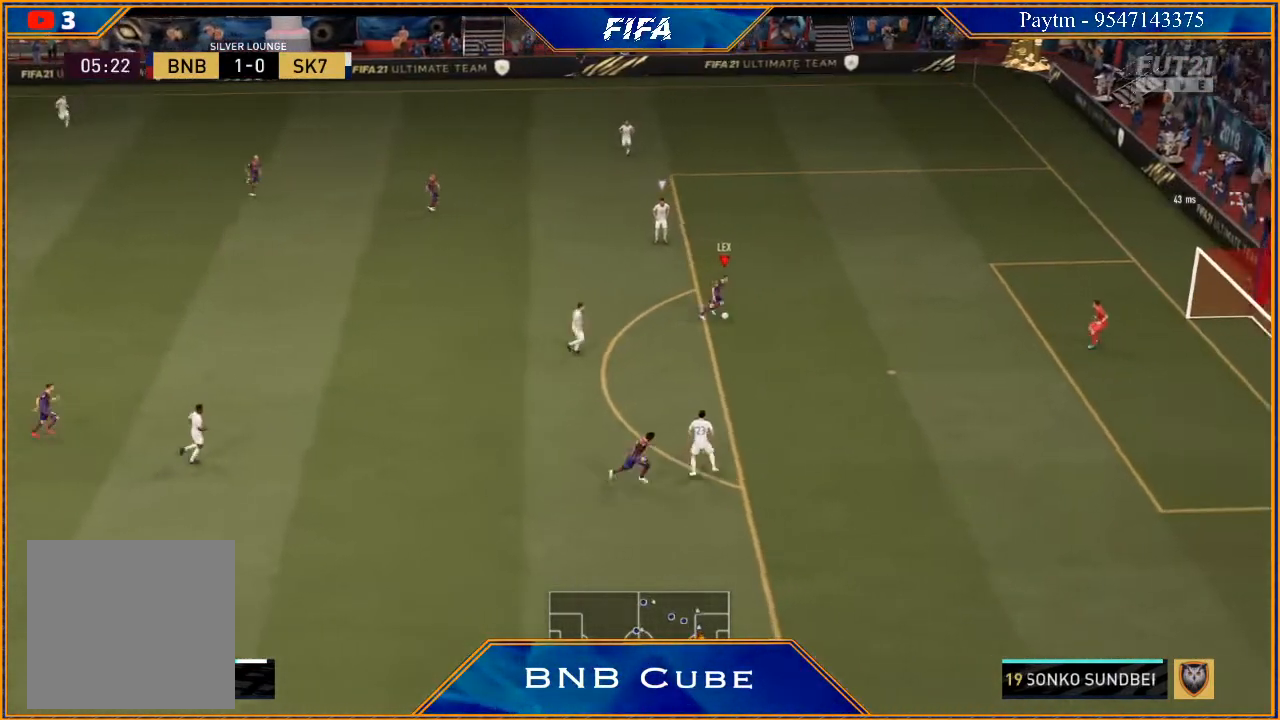
{"buttons": ["A"], "left_stick": "up-right", "right_stick": "center", "events": [[500, "A", "down"]]}
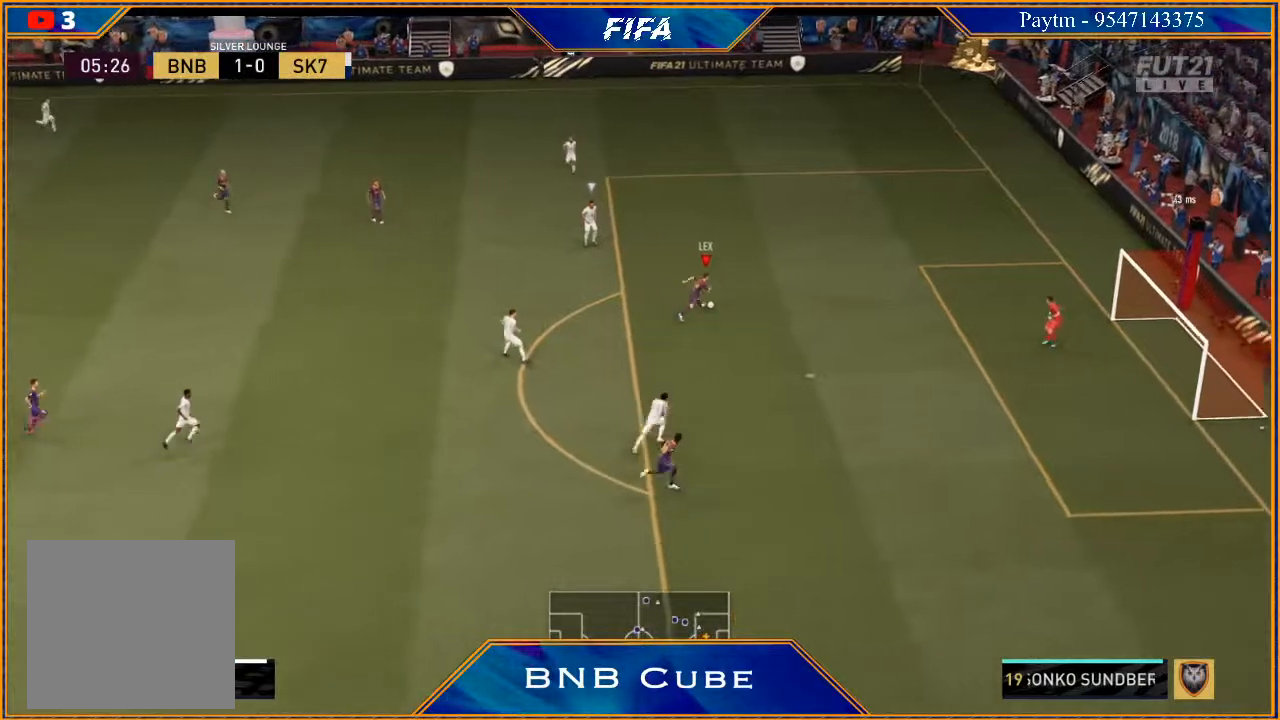
{"buttons": [], "left_stick": "down-right", "right_stick": "center", "events": [[33, "left_stick", "down-right"], [67, "A", "up"]]}
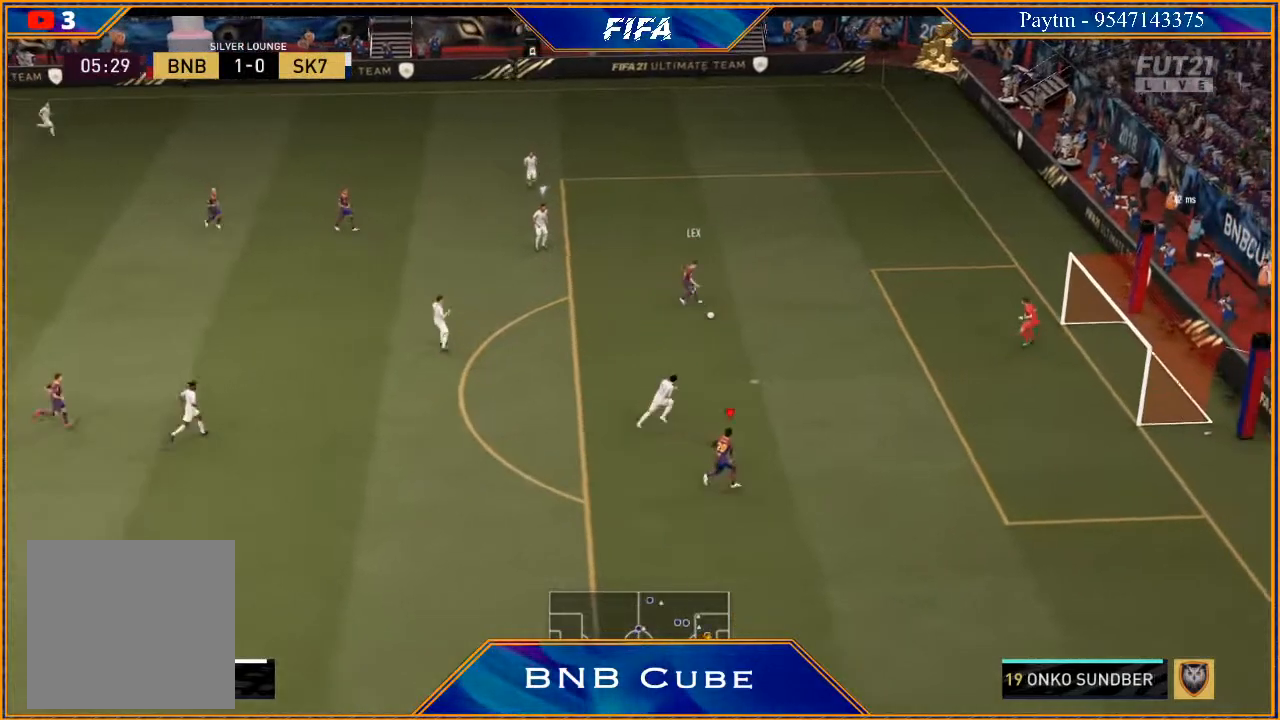
{"buttons": ["B"], "left_stick": "right", "right_stick": "center", "events": [[200, "left_stick", "right"], [400, "B", "down"]]}
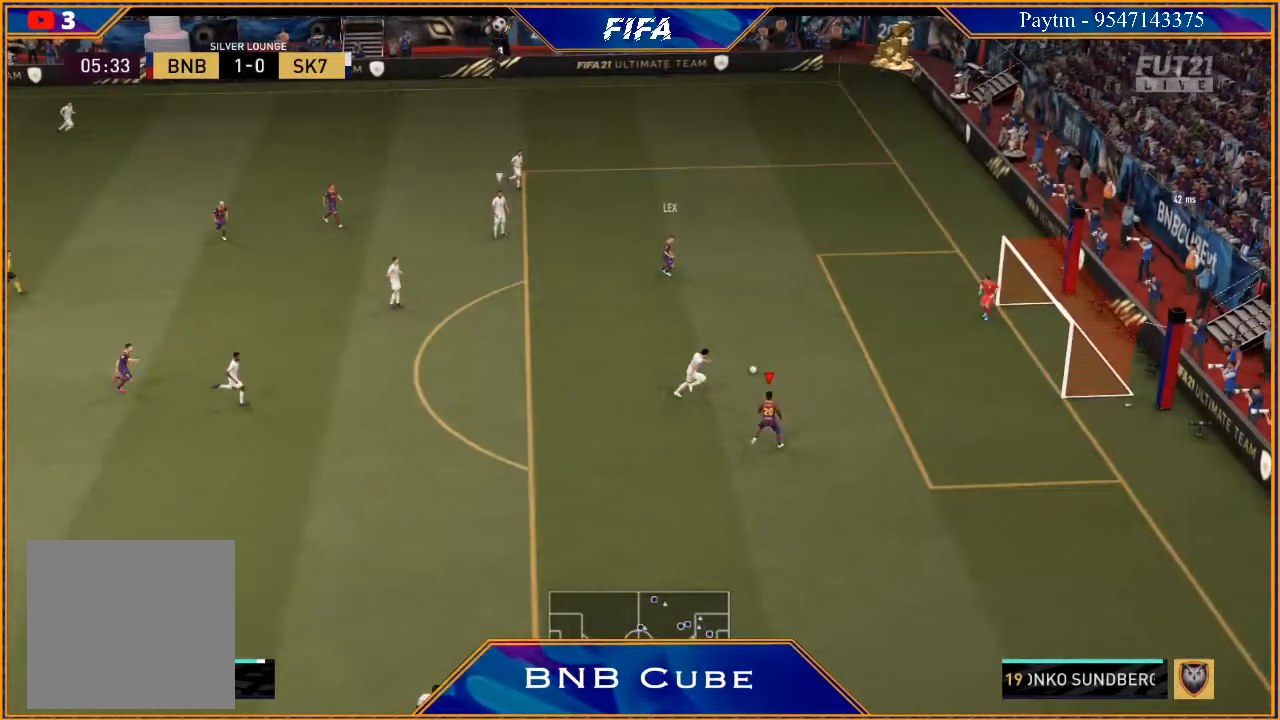
{"buttons": [], "left_stick": "right", "right_stick": "center", "events": [[67, "B", "up"]]}
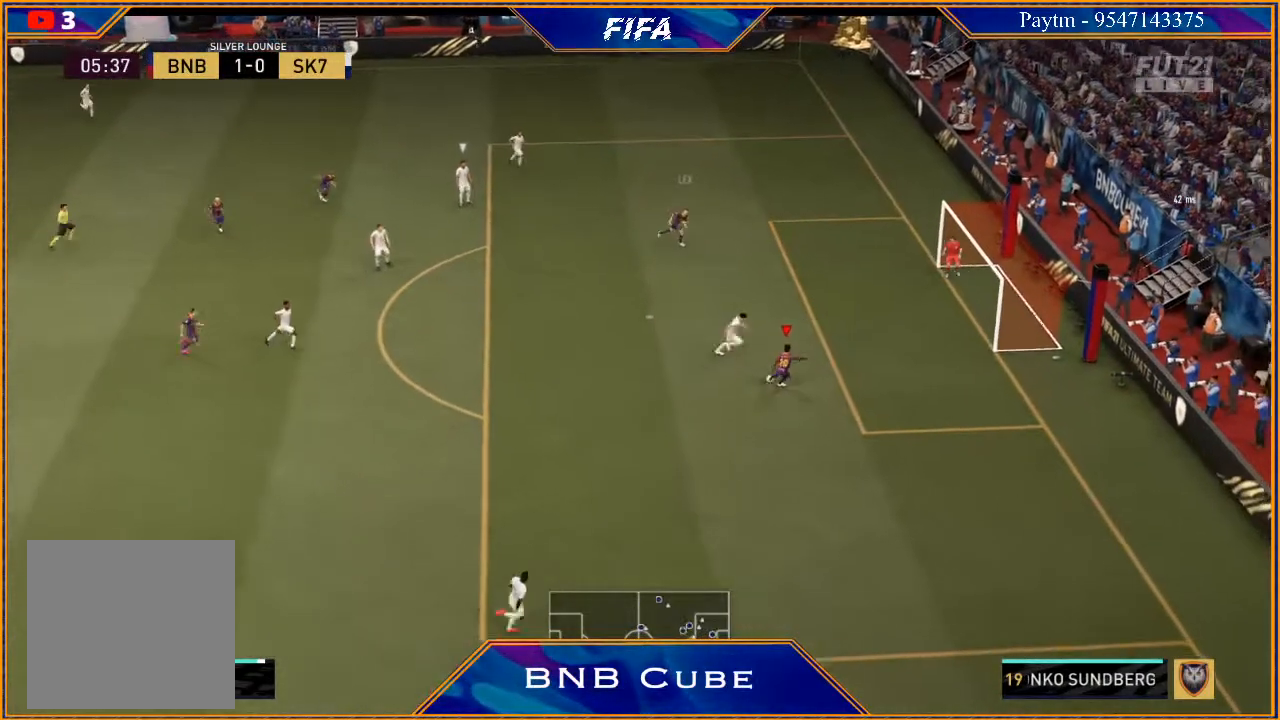
{"buttons": [], "left_stick": "right", "right_stick": "center", "events": []}
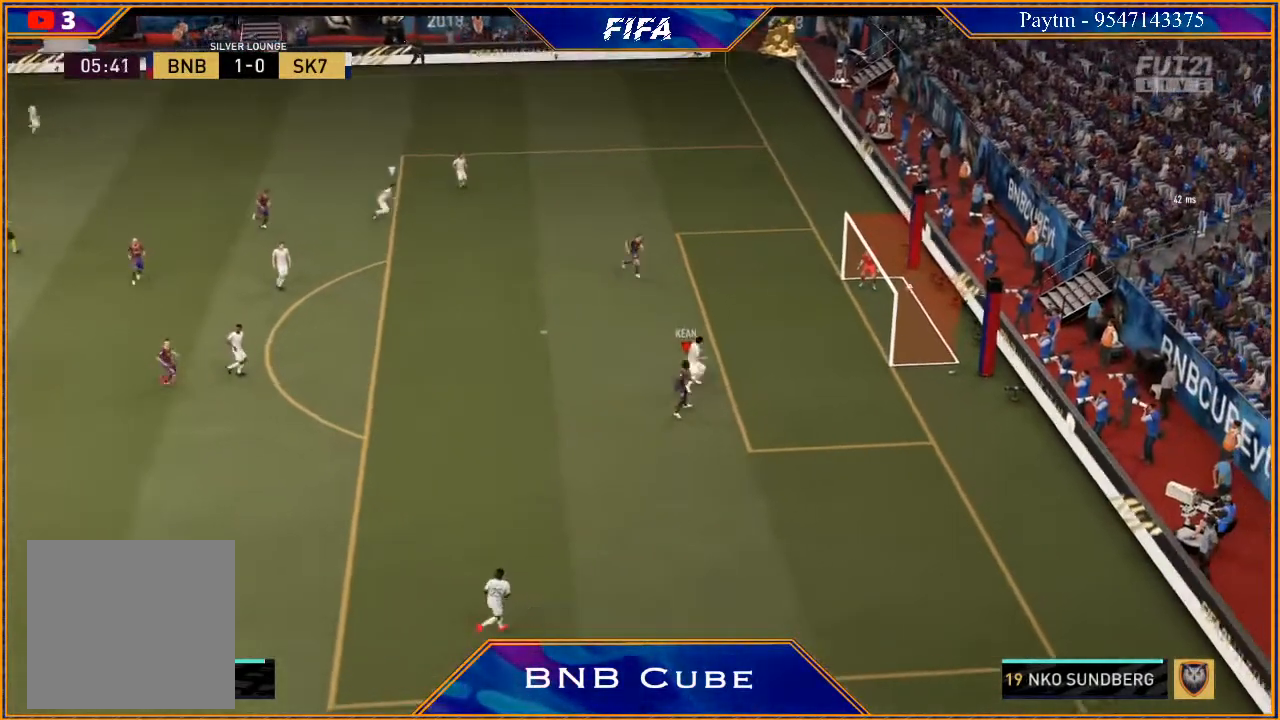
{"buttons": [], "left_stick": "center", "right_stick": "center", "events": [[167, "left_stick", "center"]]}
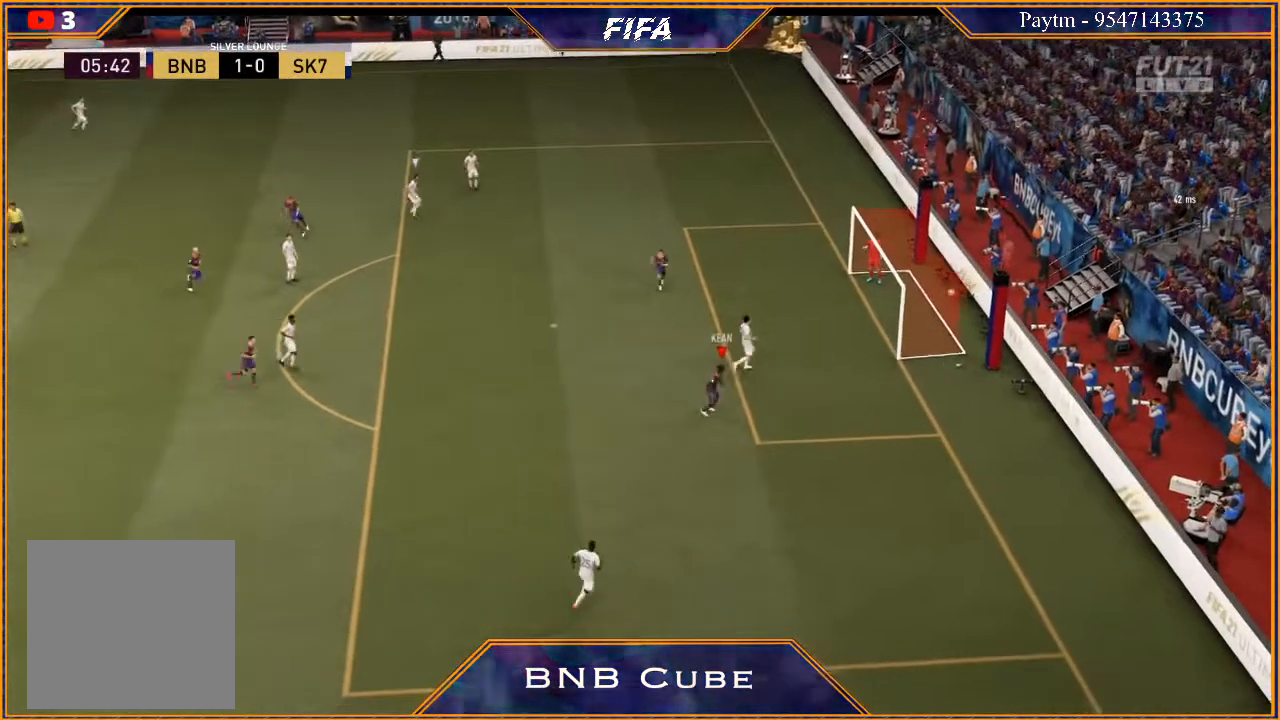
{"buttons": ["L1", "R1"], "left_stick": "center", "right_stick": "center", "events": [[367, "L1", "down"], [367, "R1", "down"]]}
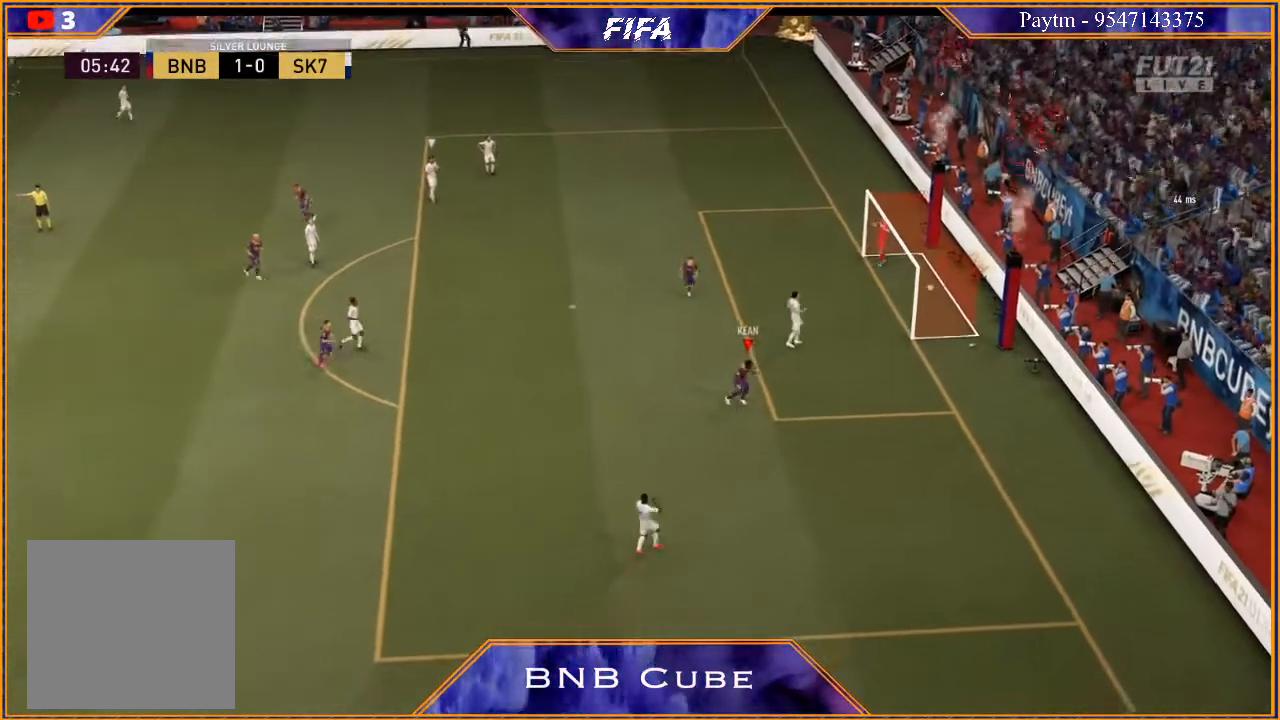
{"buttons": [], "left_stick": "center", "right_stick": "center", "events": [[33, "R1", "up"], [67, "L1", "up"]]}
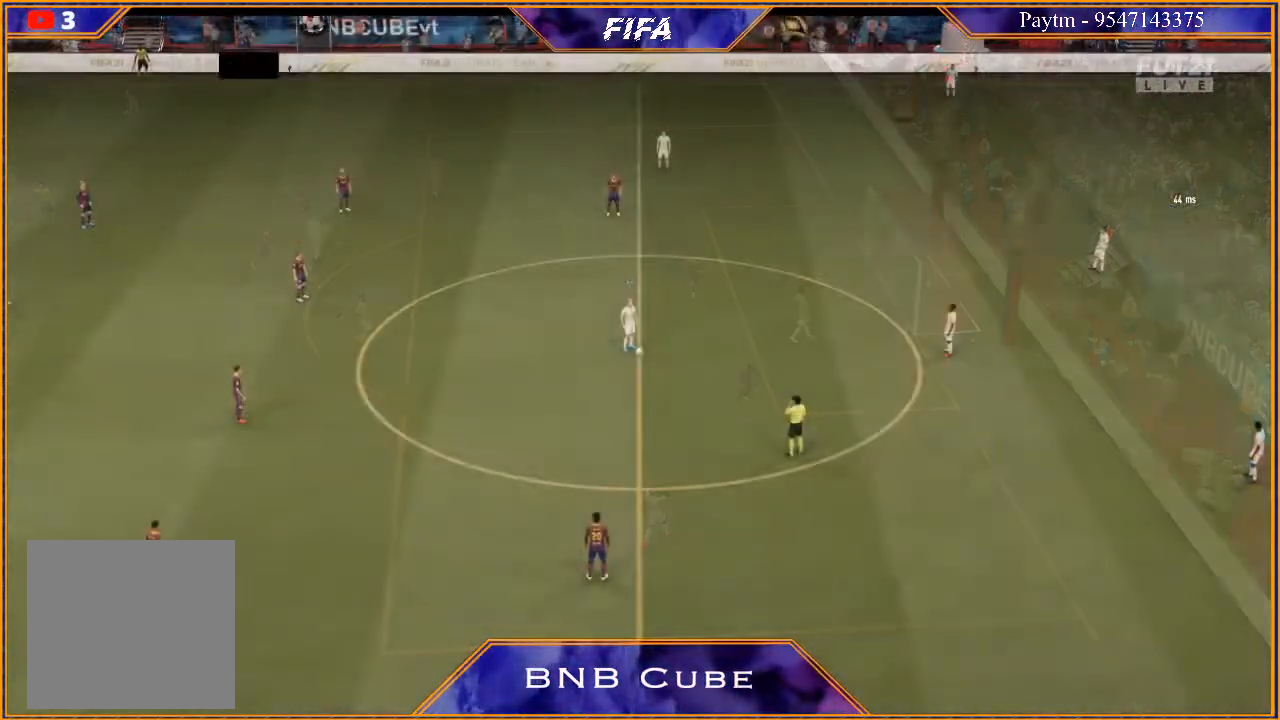
{"buttons": [], "left_stick": "center", "right_stick": "center", "events": []}
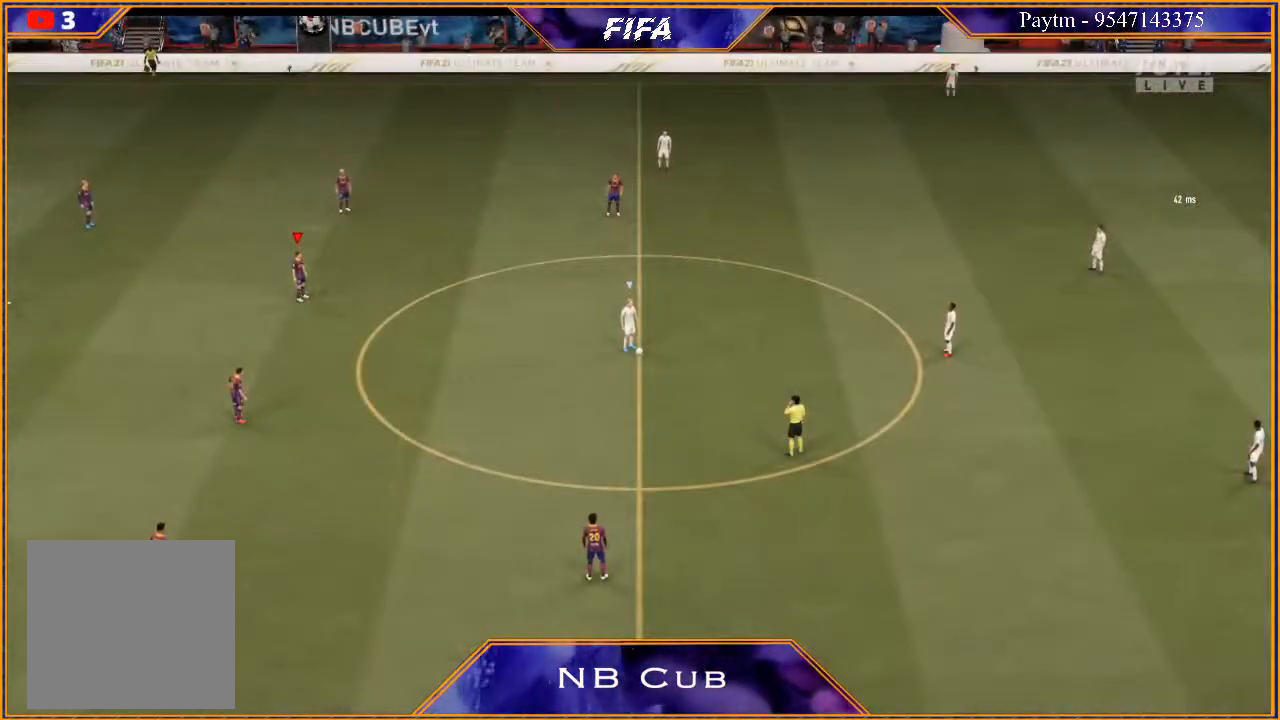
{"buttons": [], "left_stick": "center", "right_stick": "center", "events": []}
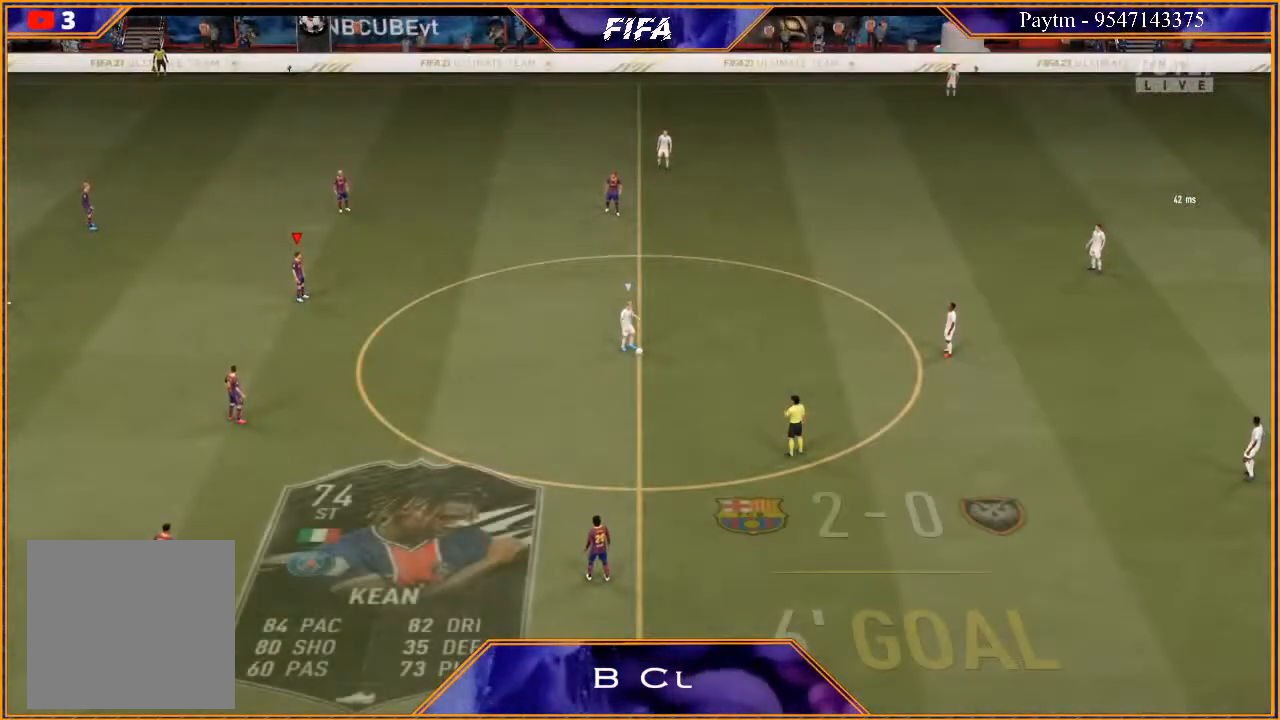
{"buttons": [], "left_stick": "center", "right_stick": "center", "events": []}
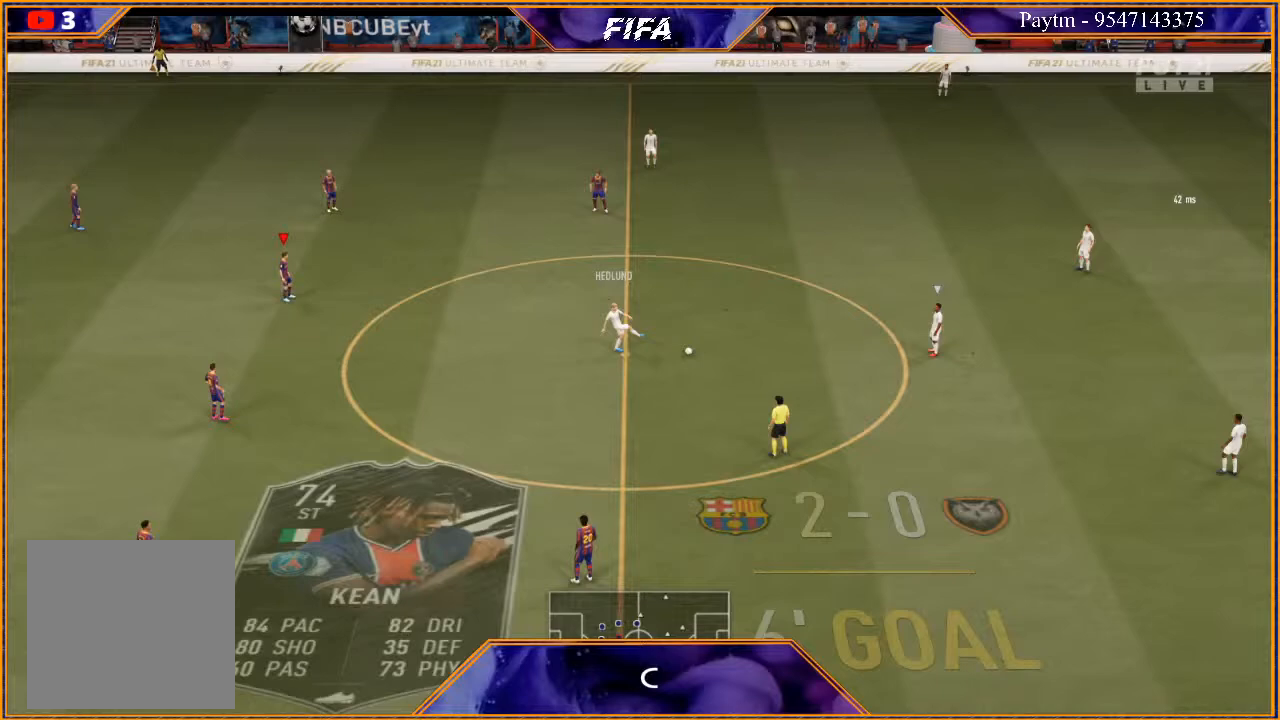
{"buttons": [], "left_stick": "center", "right_stick": "center", "events": []}
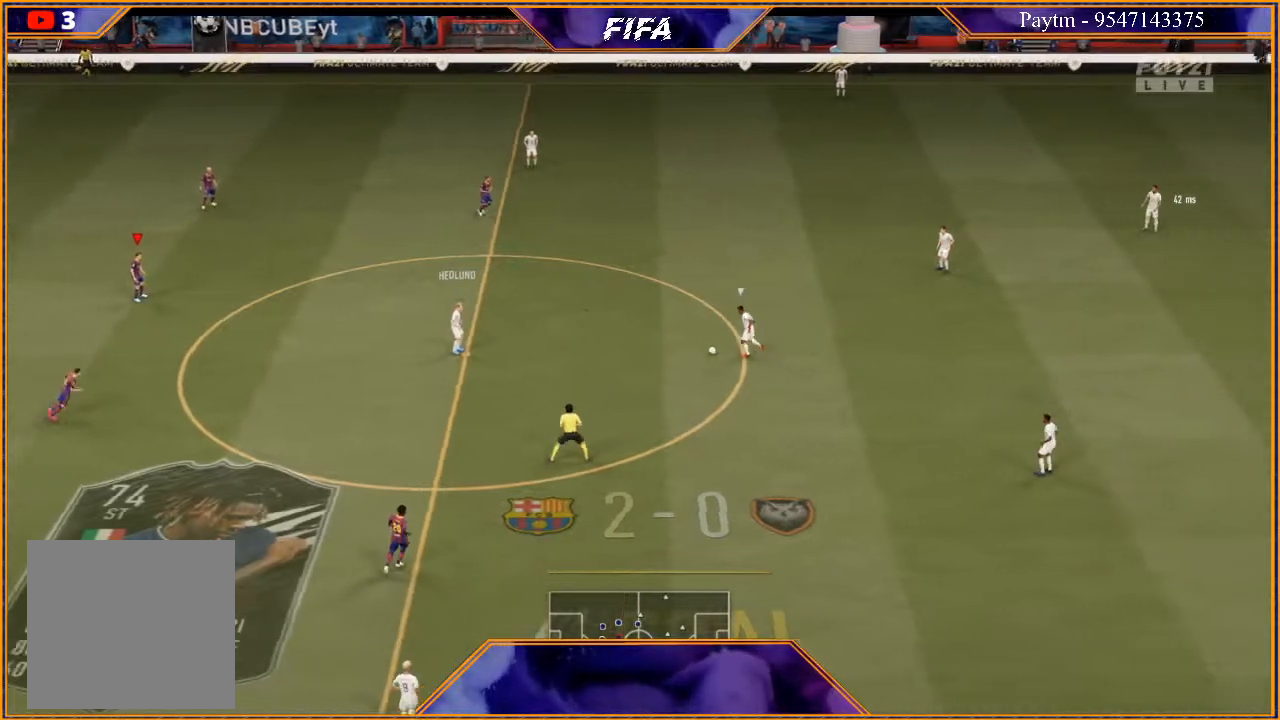
{"buttons": ["L1", "R2"], "left_stick": "right", "right_stick": "center", "events": [[267, "left_stick", "right"], [433, "L1", "down"], [500, "R2", "down"]]}
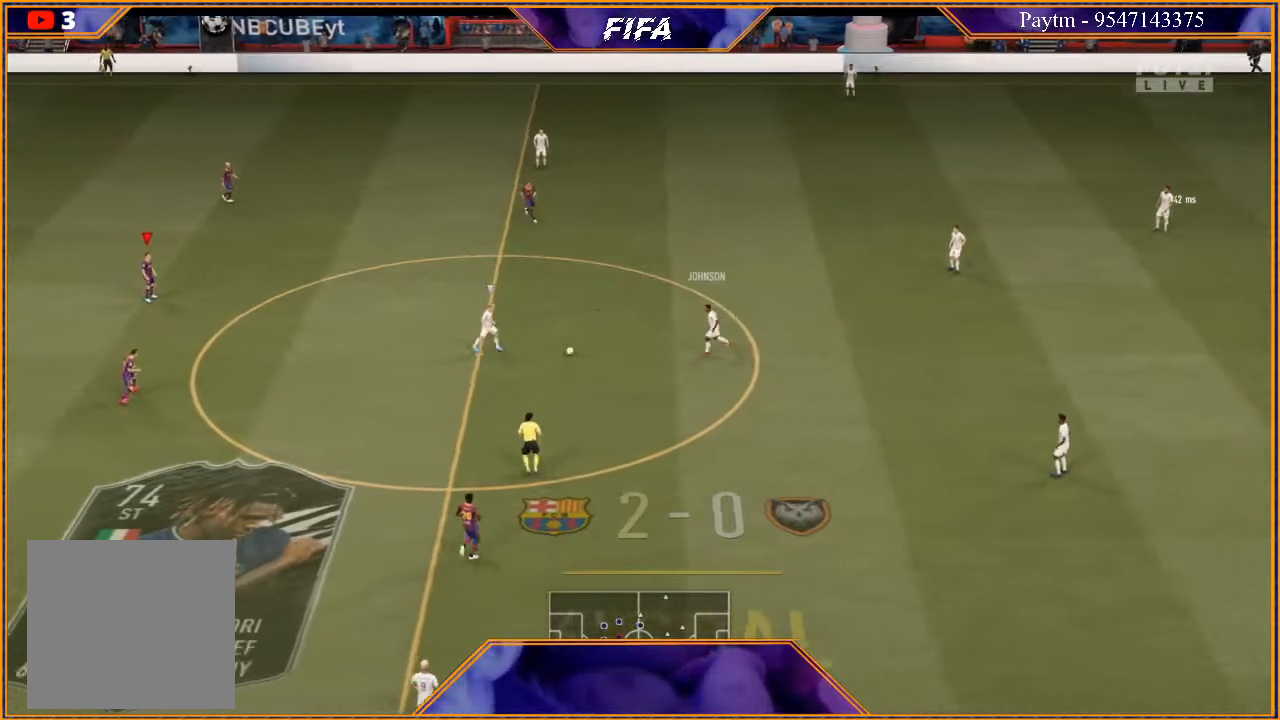
{"buttons": [], "left_stick": "right", "right_stick": "center", "events": [[133, "L1", "up"], [200, "R2", "up"]]}
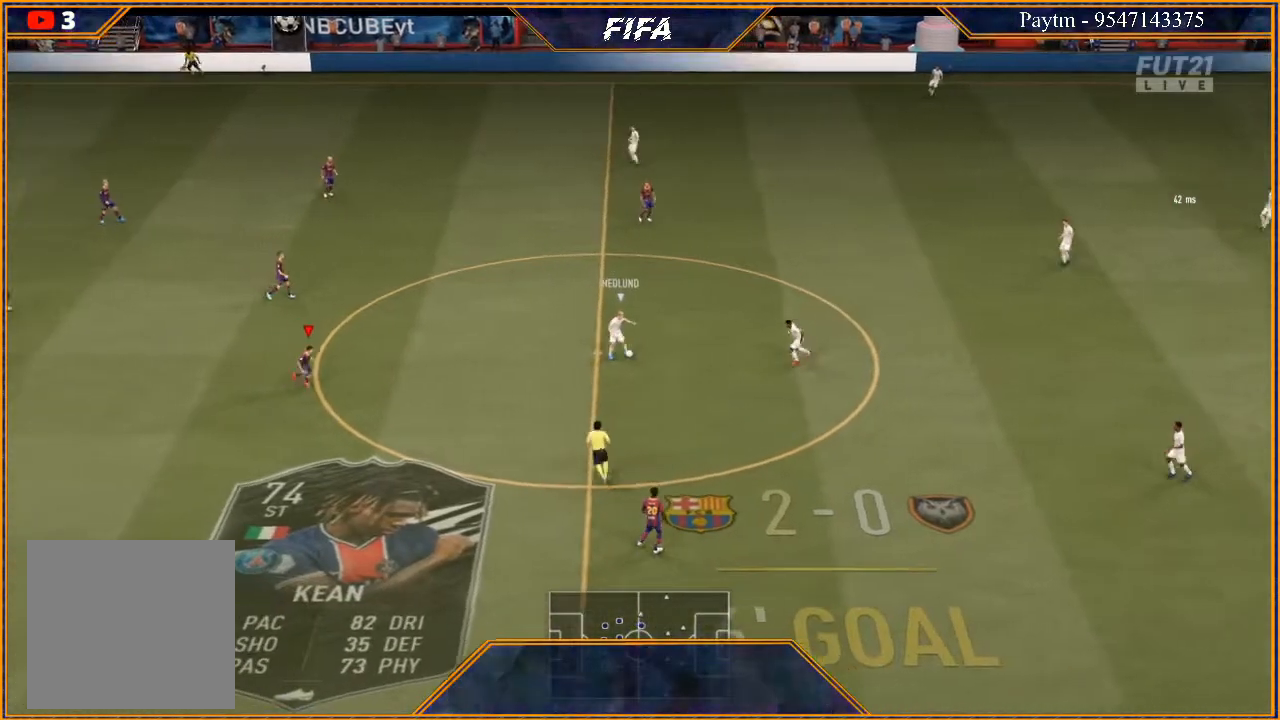
{"buttons": ["R2"], "left_stick": "right", "right_stick": "center", "events": [[400, "R2", "down"]]}
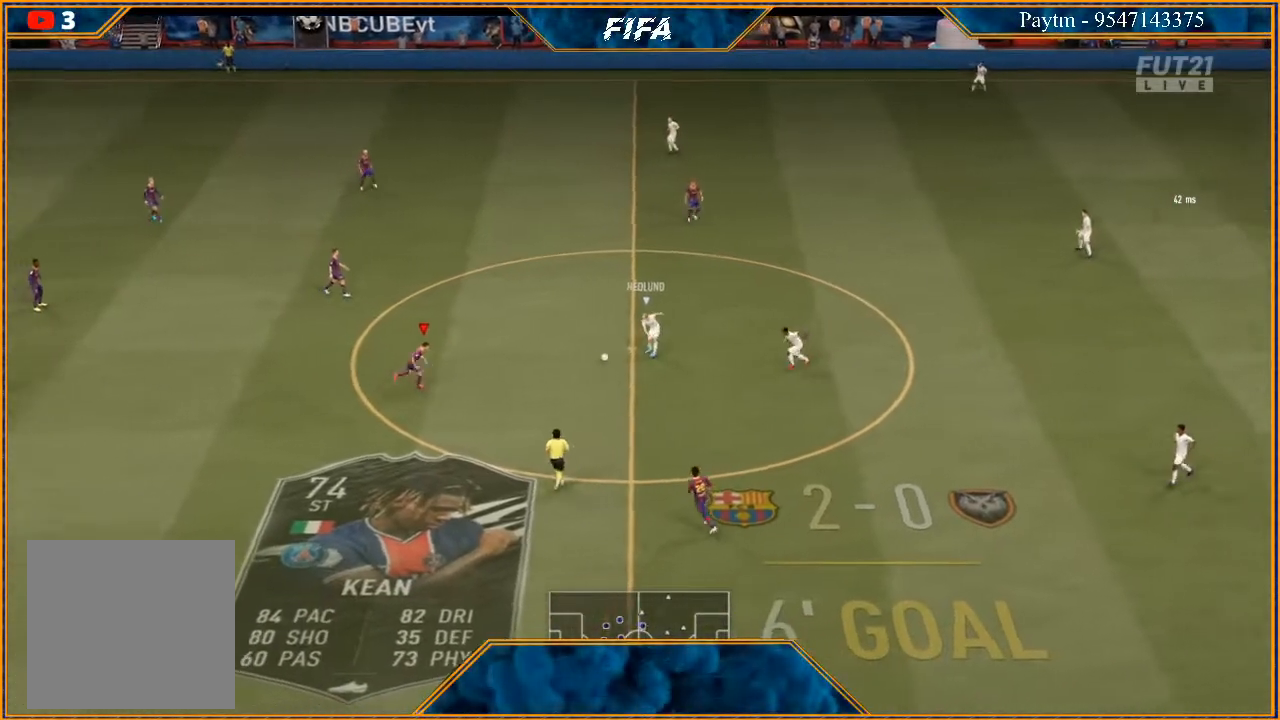
{"buttons": [], "left_stick": "down", "right_stick": "center", "events": [[267, "R2", "up"], [333, "left_stick", "center"], [400, "left_stick", "down"]]}
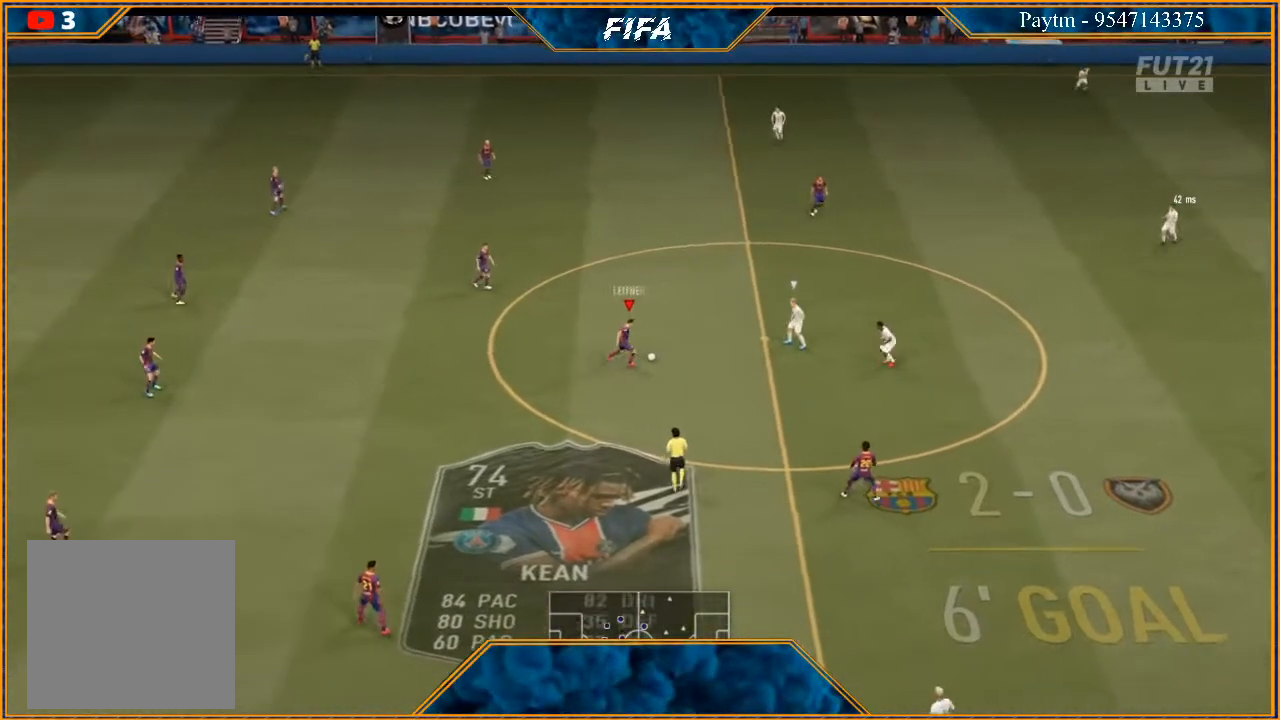
{"buttons": [], "left_stick": "down", "right_stick": "center", "events": [[300, "A", "down"], [400, "A", "up"]]}
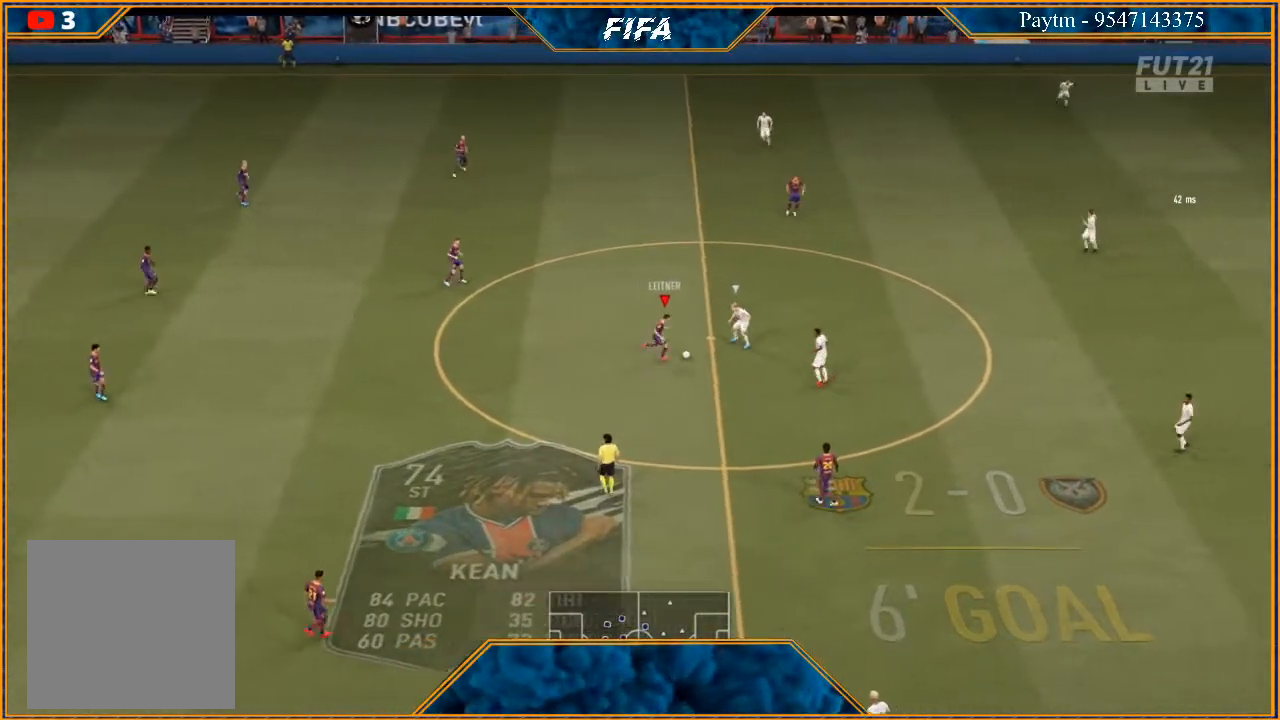
{"buttons": ["R2"], "left_stick": "down", "right_stick": "center", "events": [[167, "R2", "down"]]}
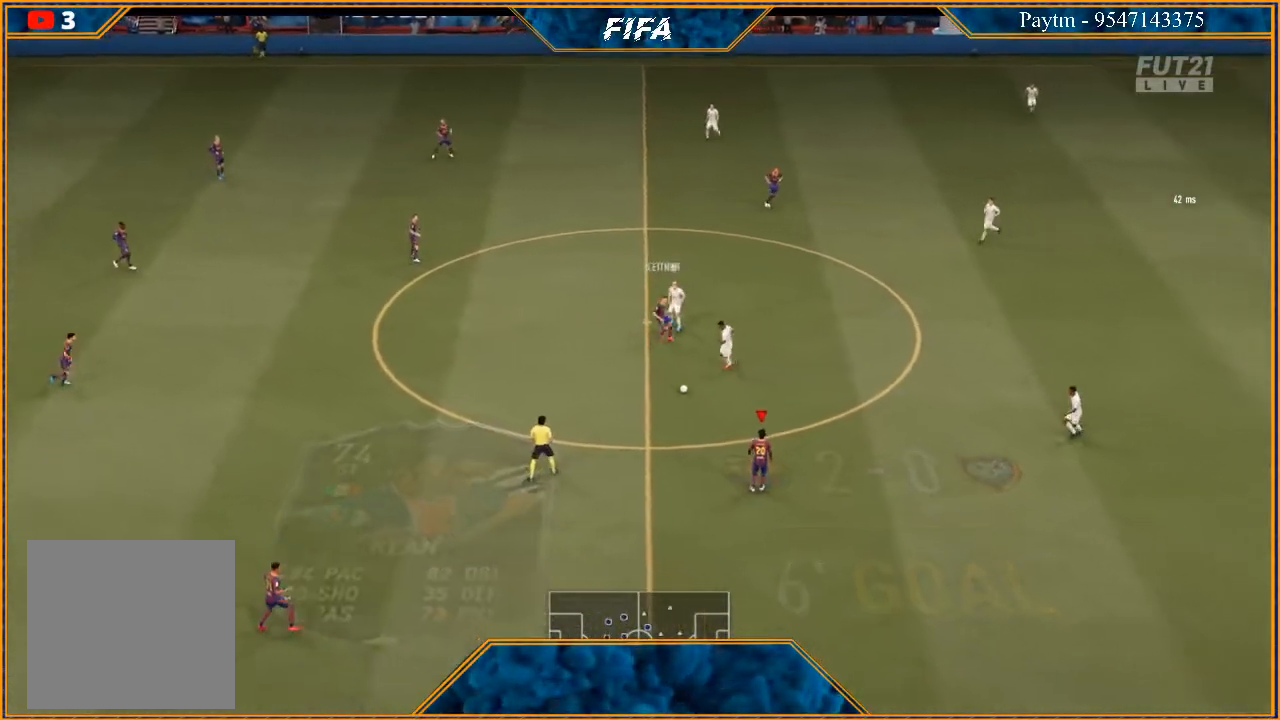
{"buttons": ["R2"], "left_stick": "down-right", "right_stick": "center", "events": [[133, "left_stick", "down-right"]]}
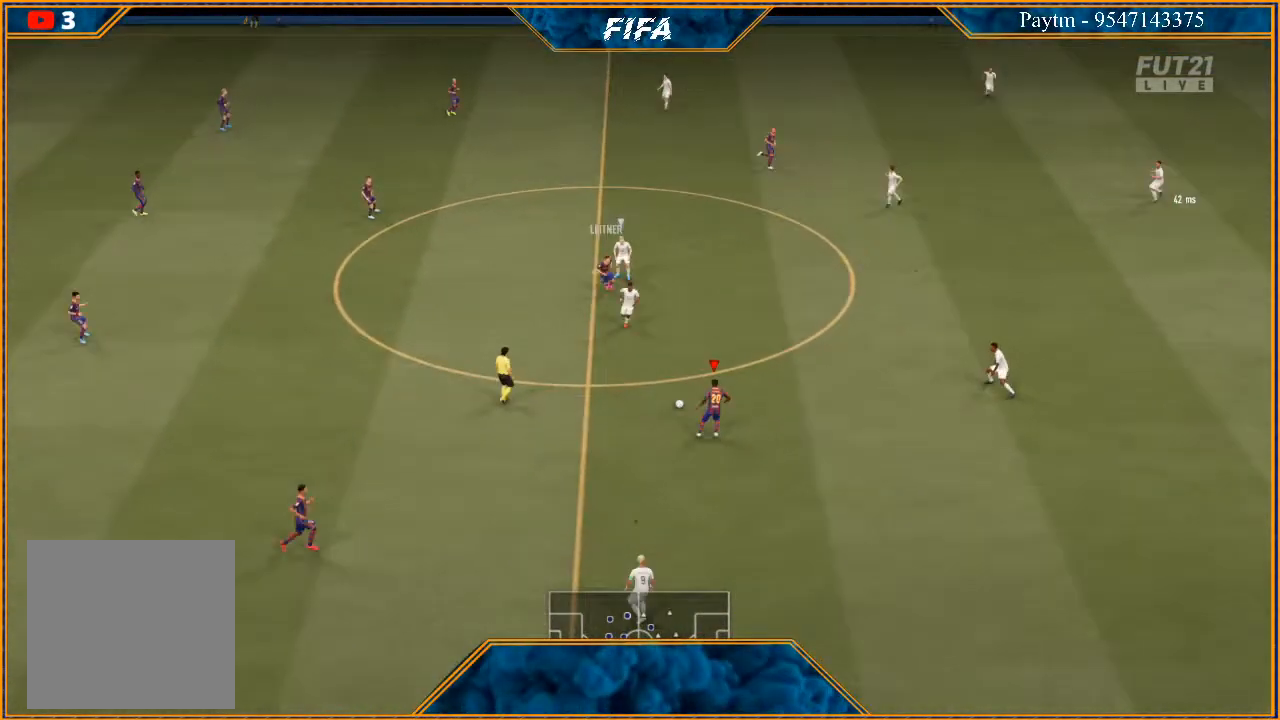
{"buttons": ["R2"], "left_stick": "down-right", "right_stick": "center", "events": []}
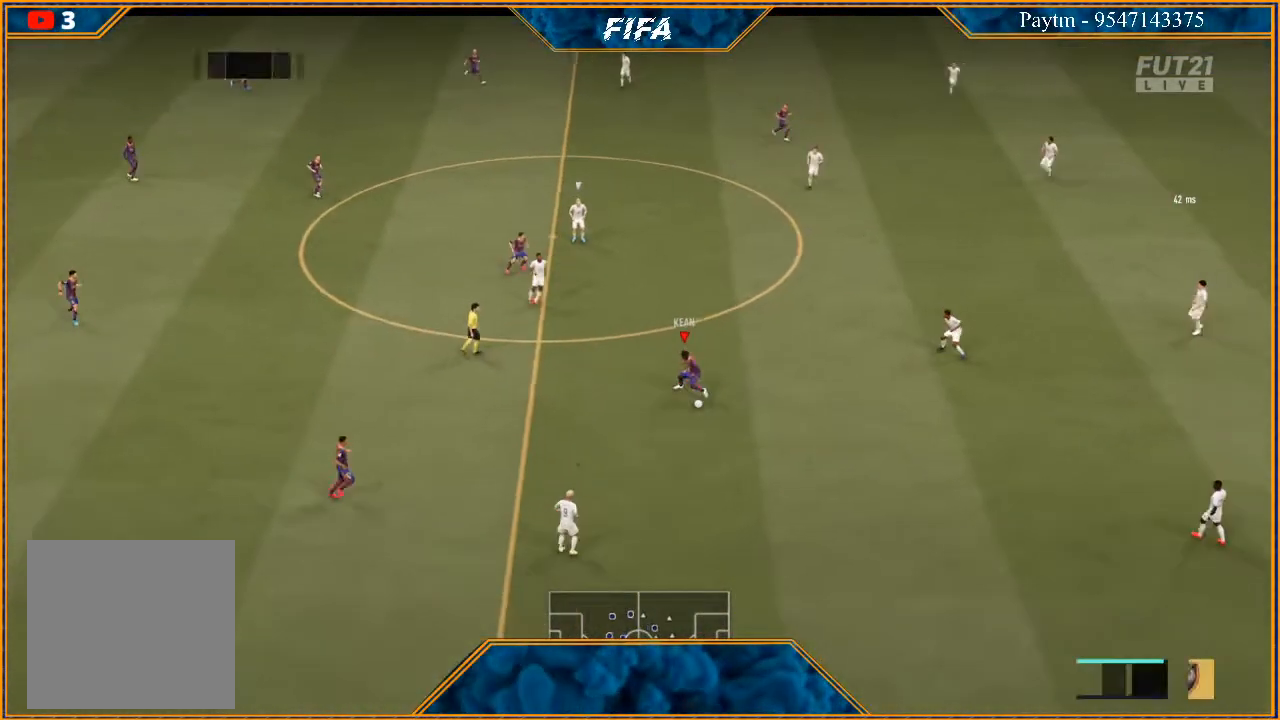
{"buttons": ["R2"], "left_stick": "right", "right_stick": "center", "events": [[467, "left_stick", "right"]]}
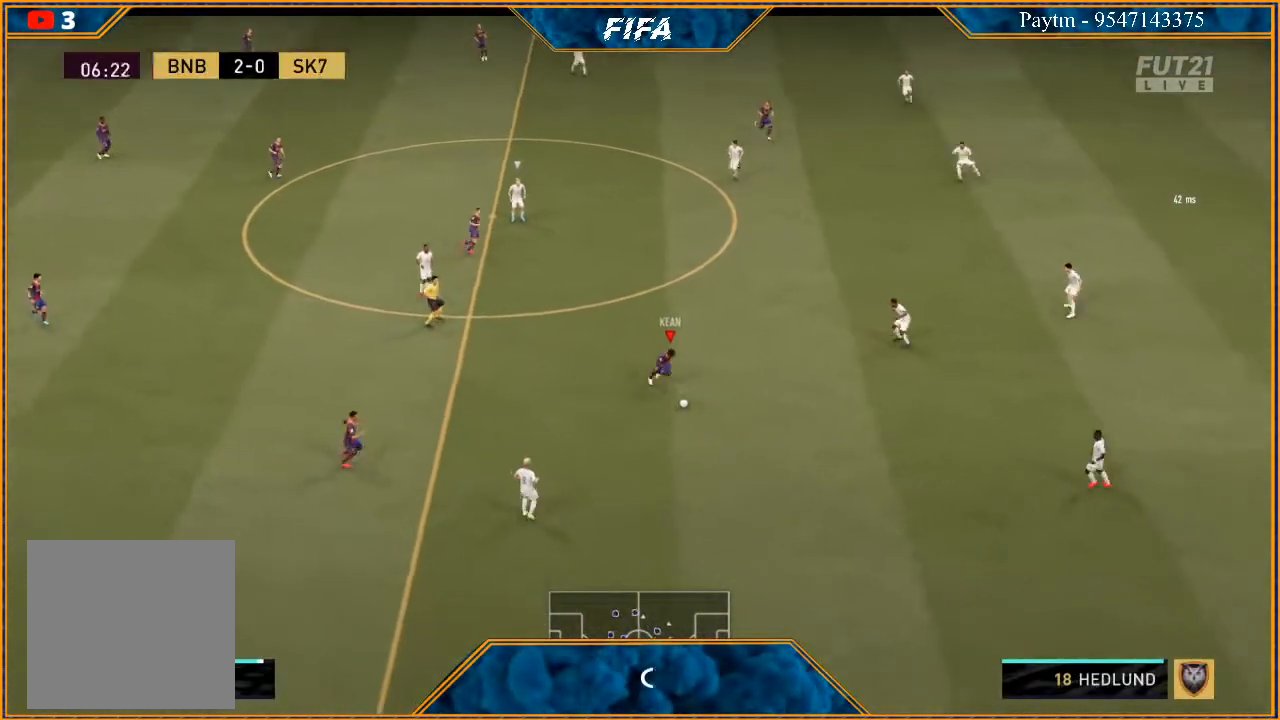
{"buttons": ["R2"], "left_stick": "right", "right_stick": "center", "events": []}